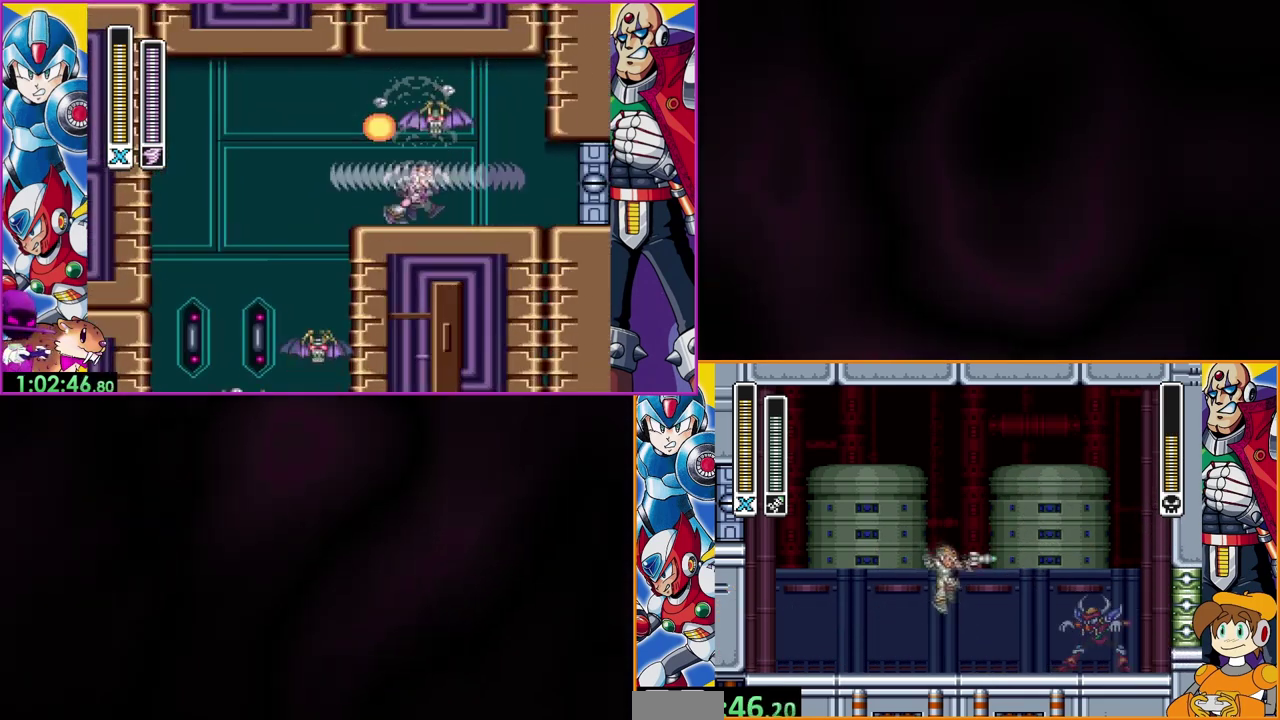
Gameplay with a controller (Nintendo layout); each line is a JSON object with the inputs held at the frame after it. "events" lists button and stick changes between this image and that frame as [ms after this image, input, new state], when the widget could be followed in between. Not read: DPAD_LEFT DPAD_RIGHT L3 R1 R3.
{"buttons": ["B"], "events": [[33, "Y", "up"], [400, "B", "down"]]}
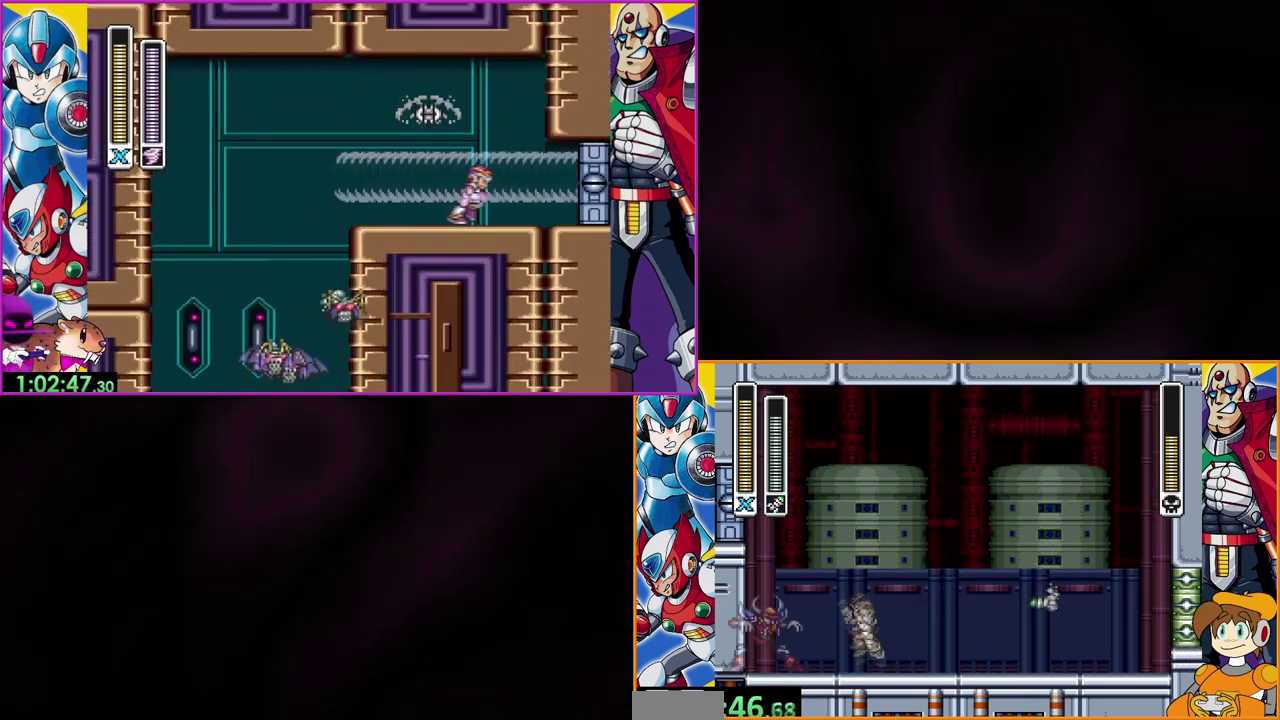
{"buttons": [], "events": [[467, "B", "up"]]}
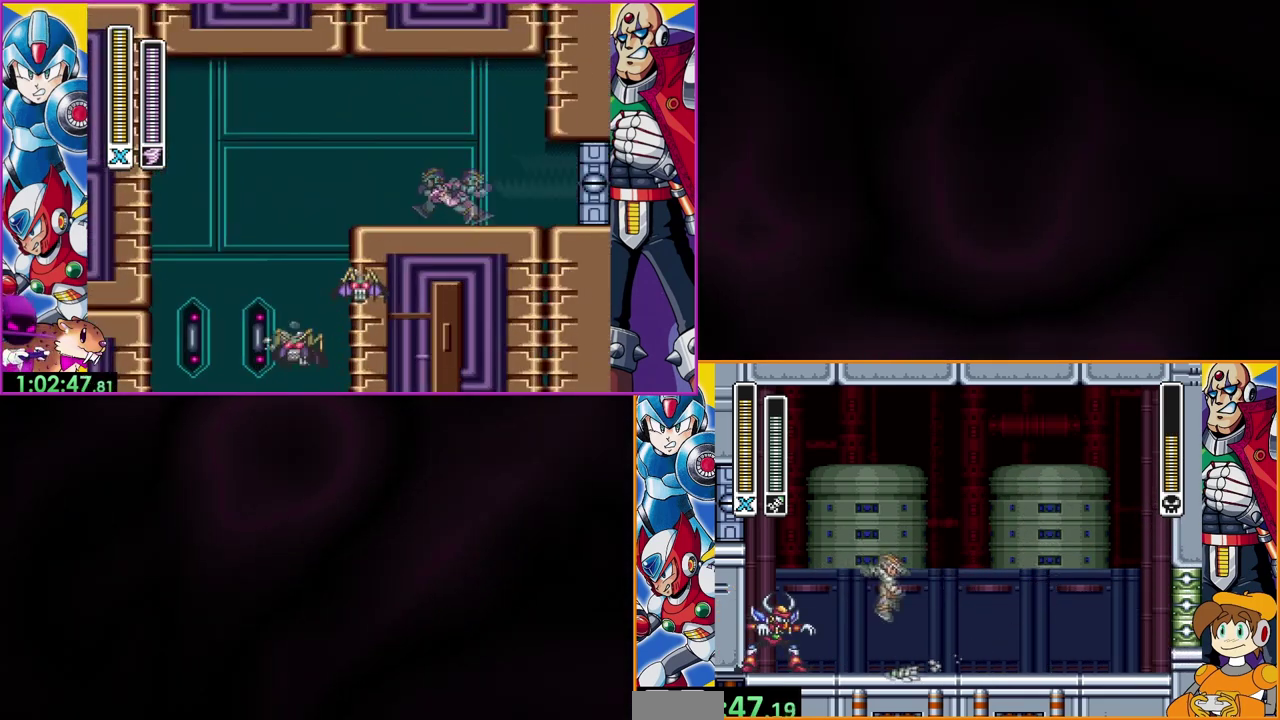
{"buttons": [], "events": []}
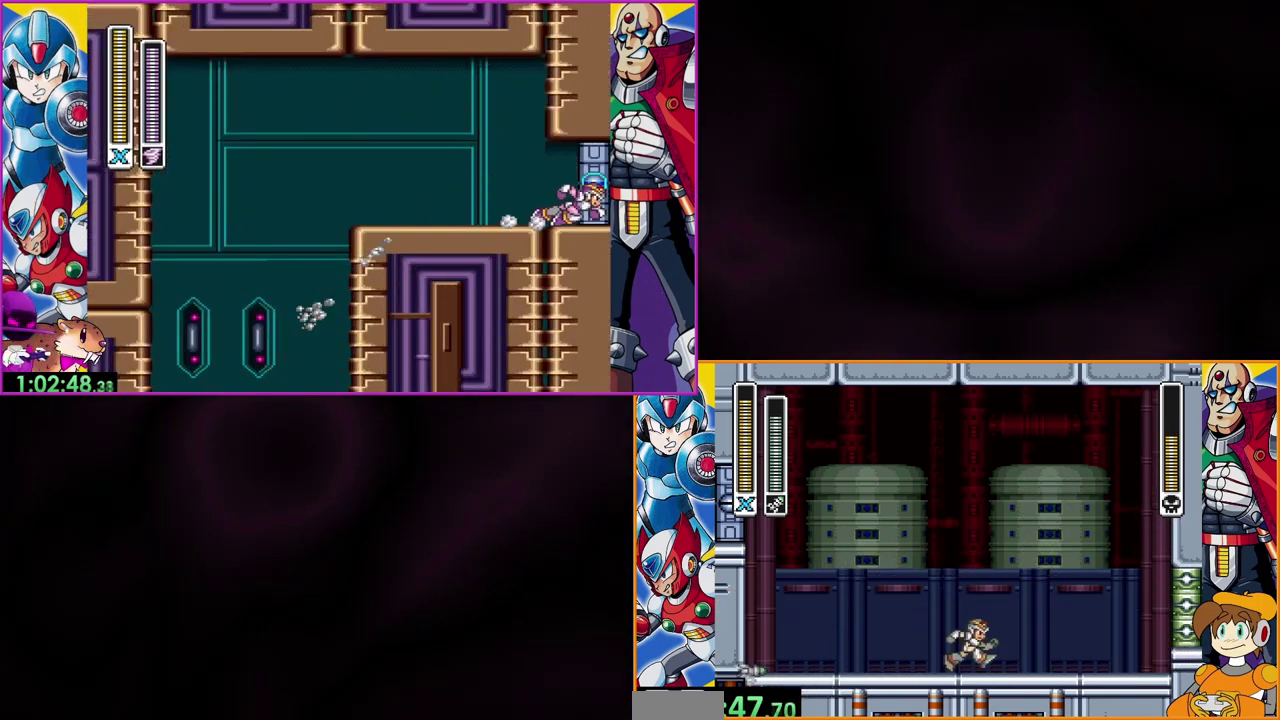
{"buttons": ["B"], "events": [[33, "B", "down"]]}
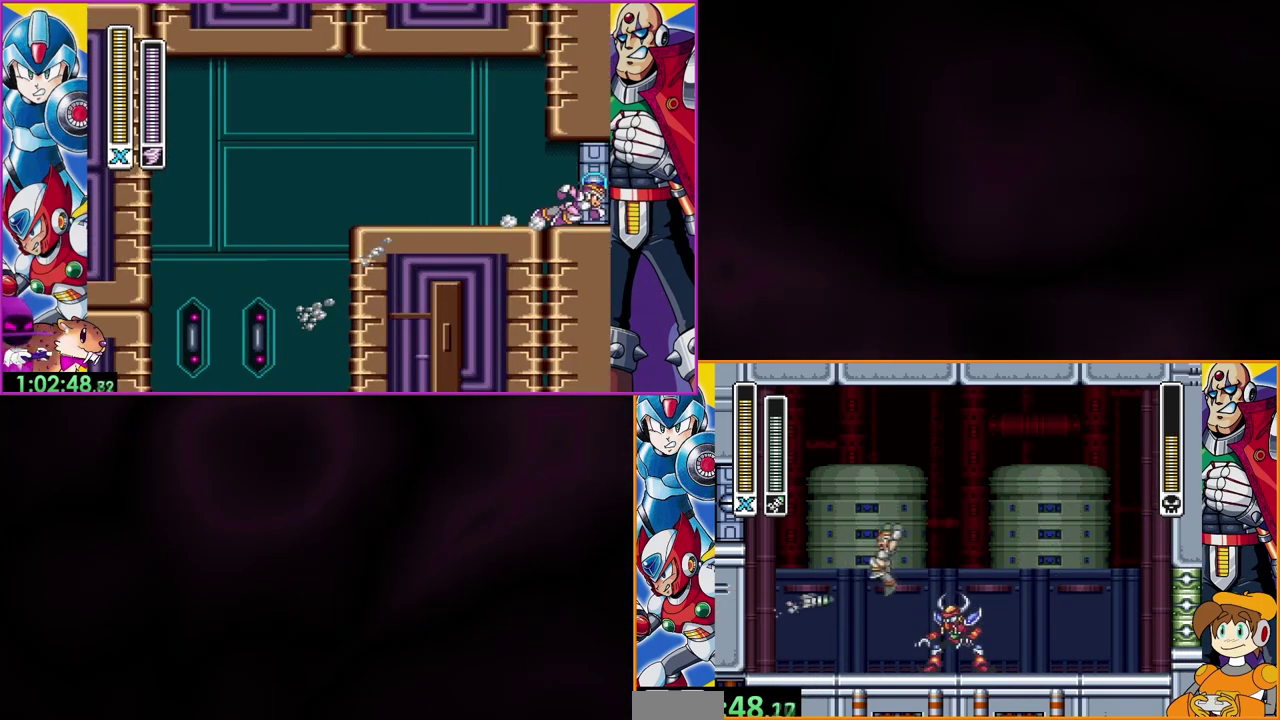
{"buttons": [], "events": [[67, "B", "up"]]}
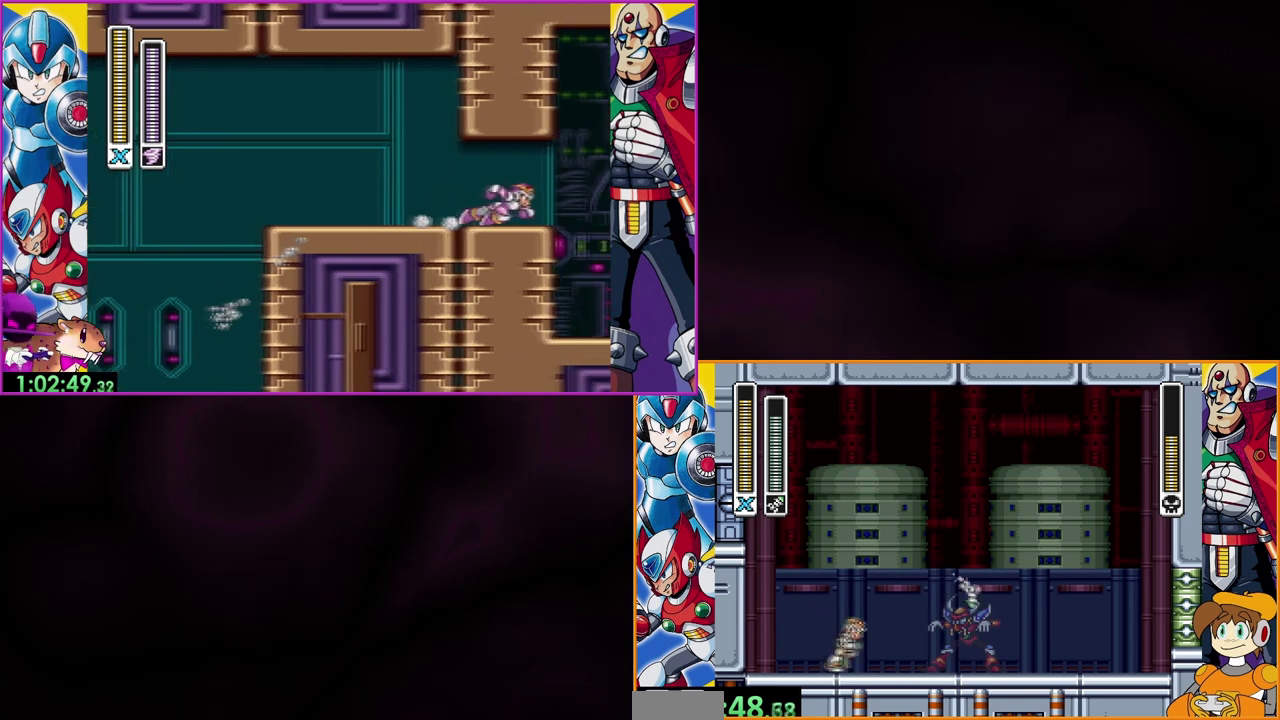
{"buttons": [], "events": [[67, "B", "down"], [433, "B", "up"]]}
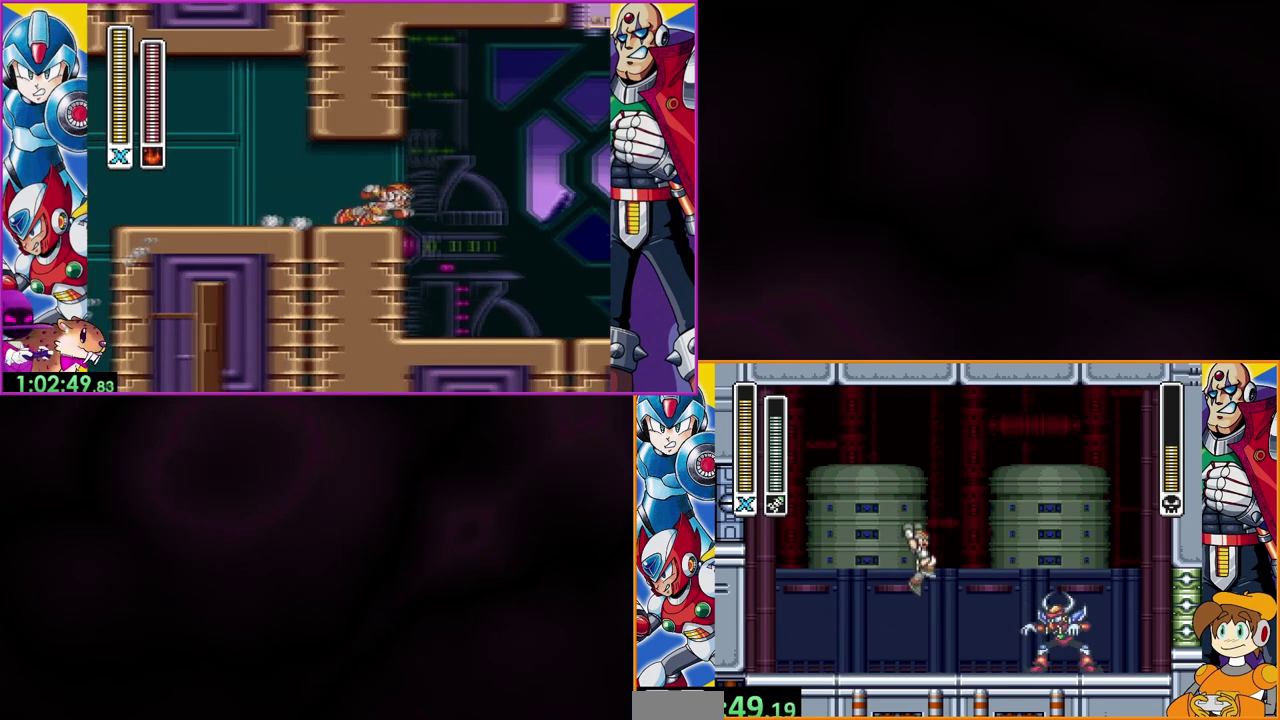
{"buttons": ["B"], "events": [[33, "Y", "down"], [133, "Y", "up"], [467, "B", "down"]]}
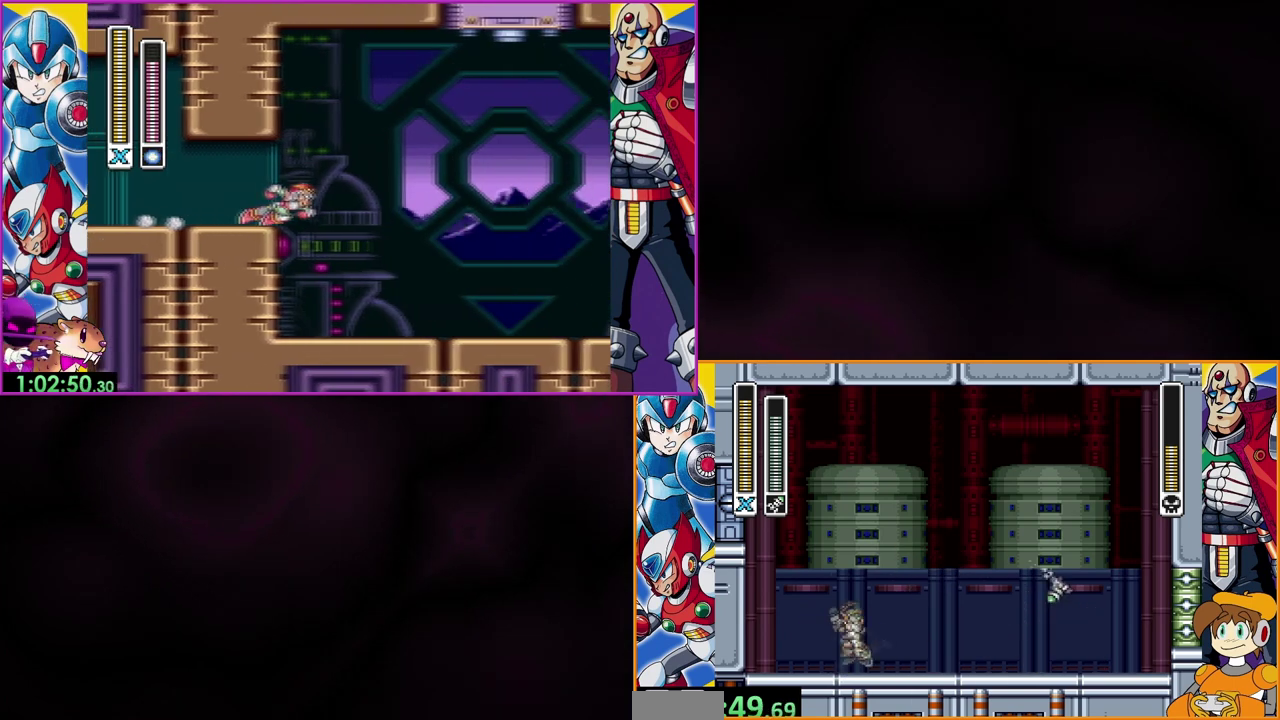
{"buttons": ["B"], "events": []}
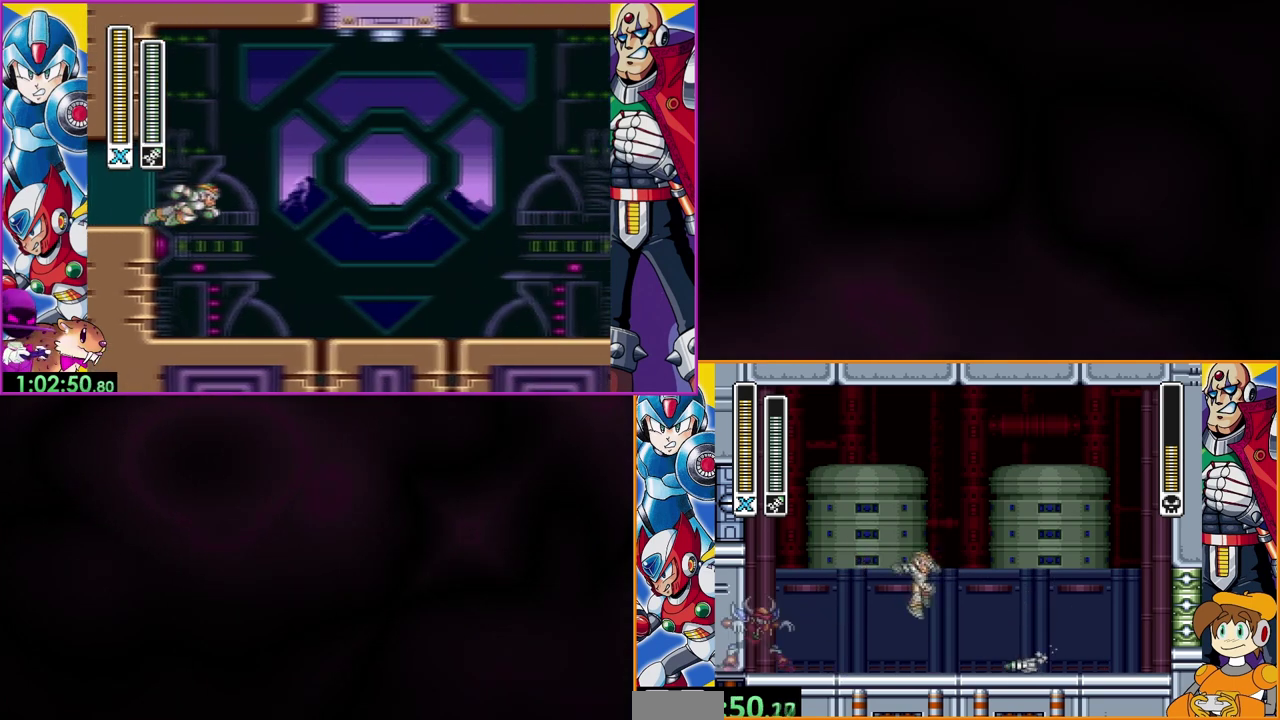
{"buttons": [], "events": [[33, "B", "up"]]}
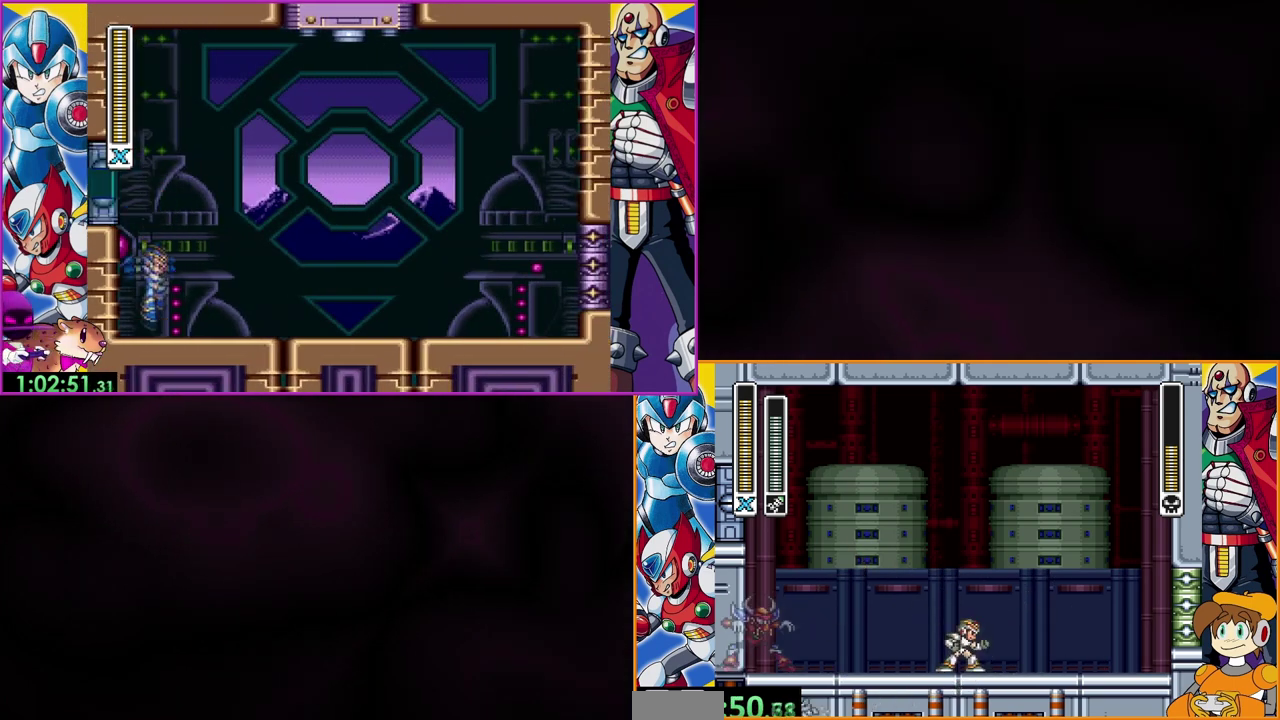
{"buttons": ["B"], "events": [[200, "B", "down"]]}
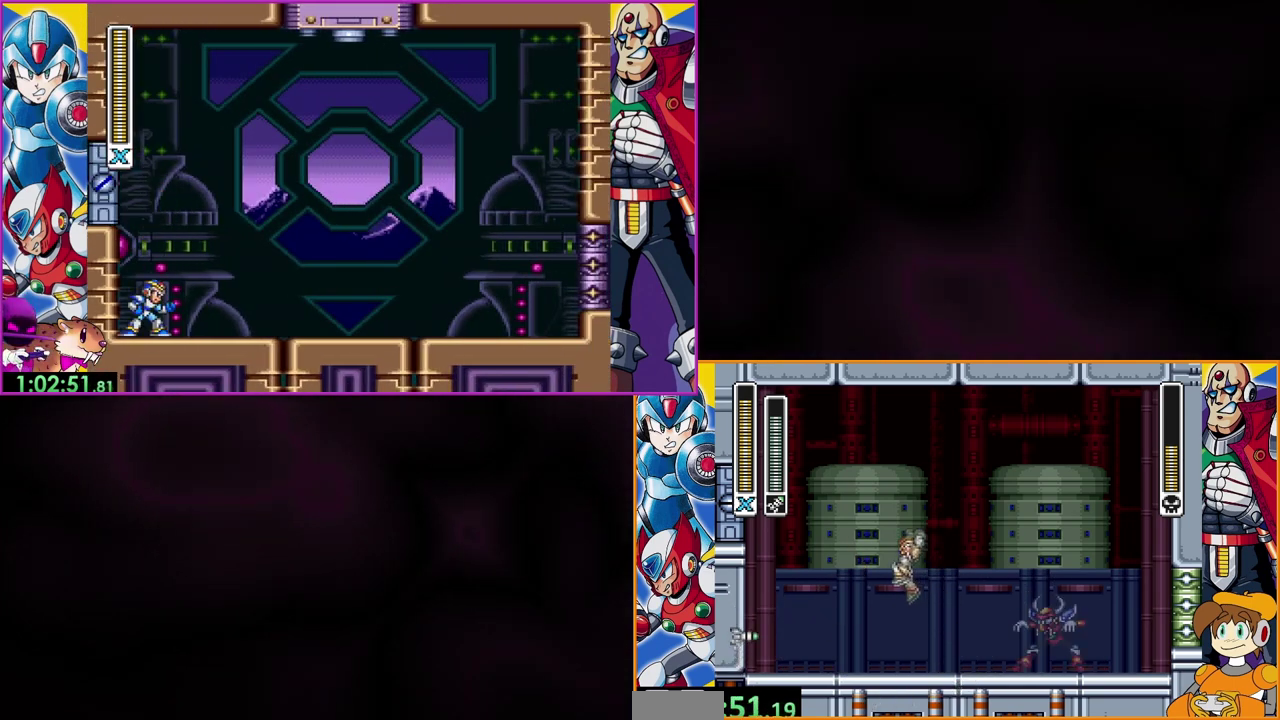
{"buttons": [], "events": [[233, "B", "up"]]}
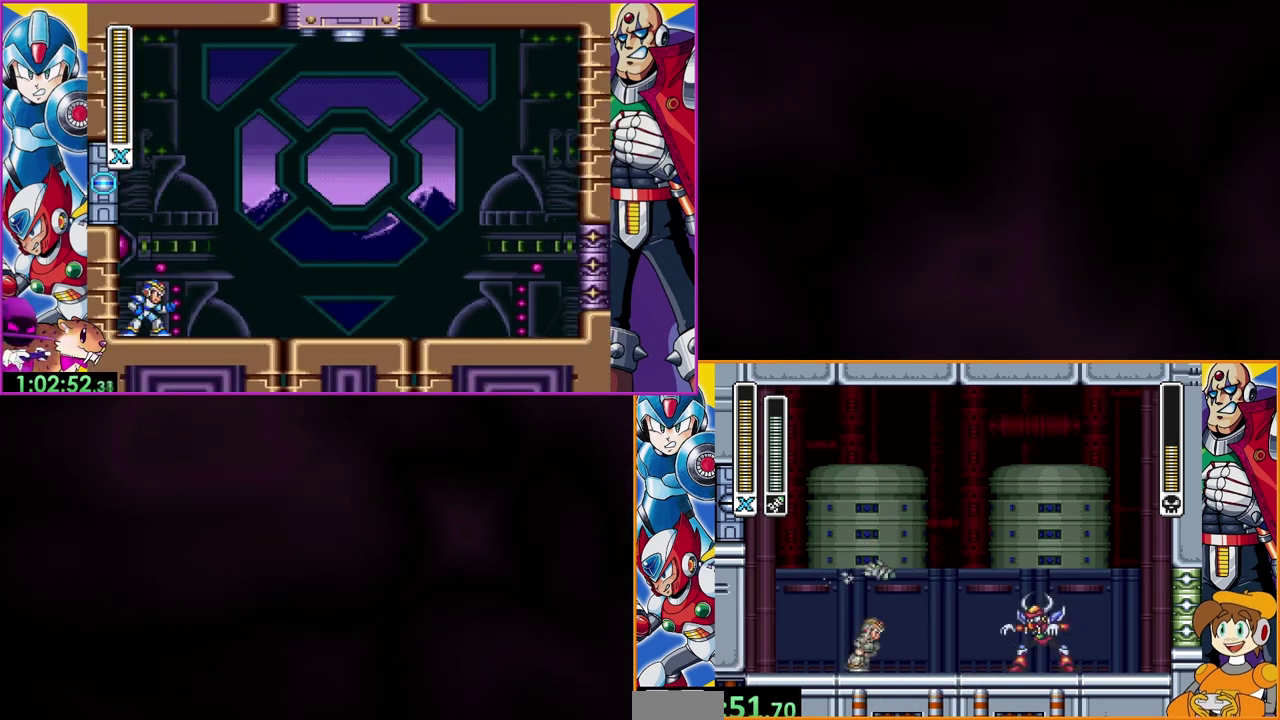
{"buttons": [], "events": []}
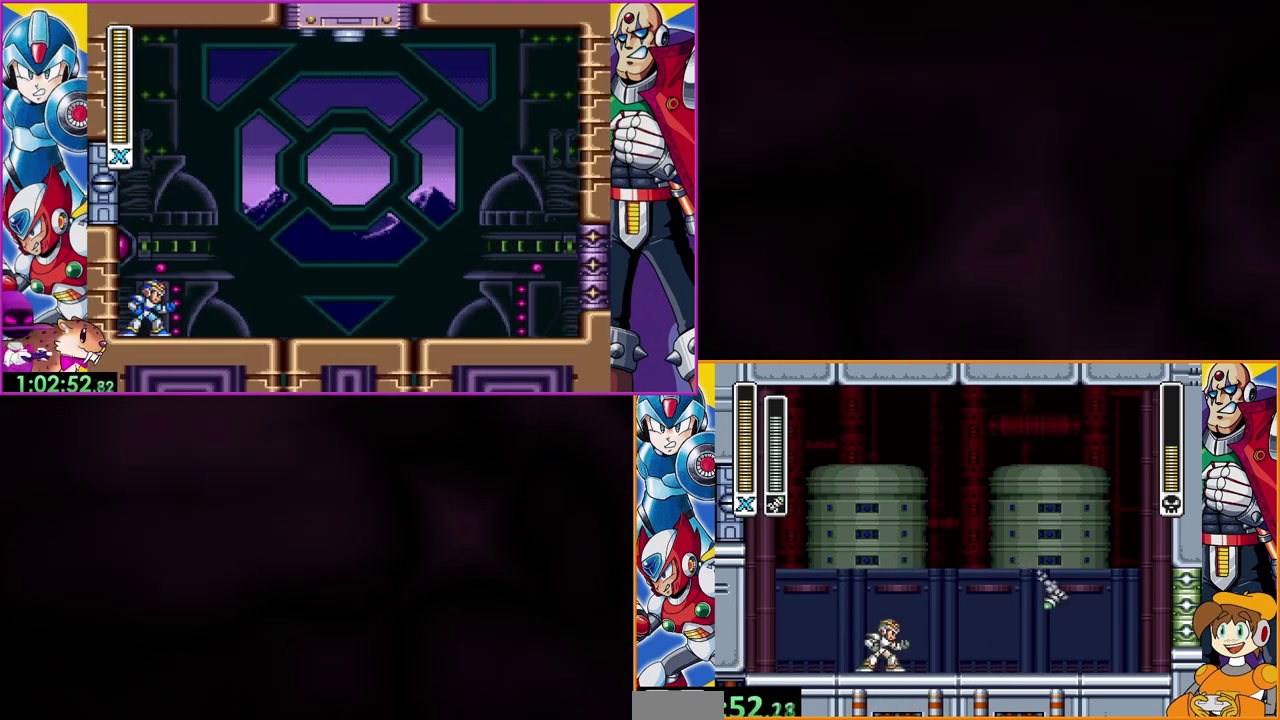
{"buttons": ["B"], "events": [[300, "B", "down"]]}
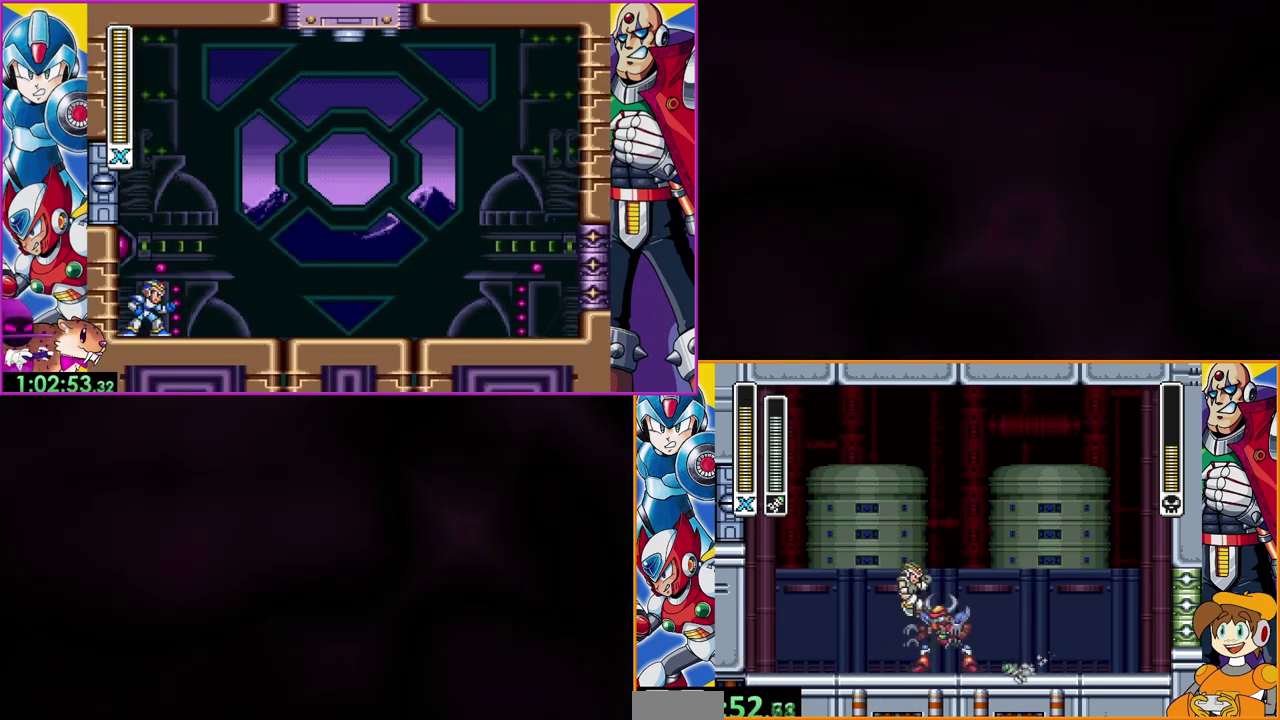
{"buttons": [], "events": [[433, "B", "up"]]}
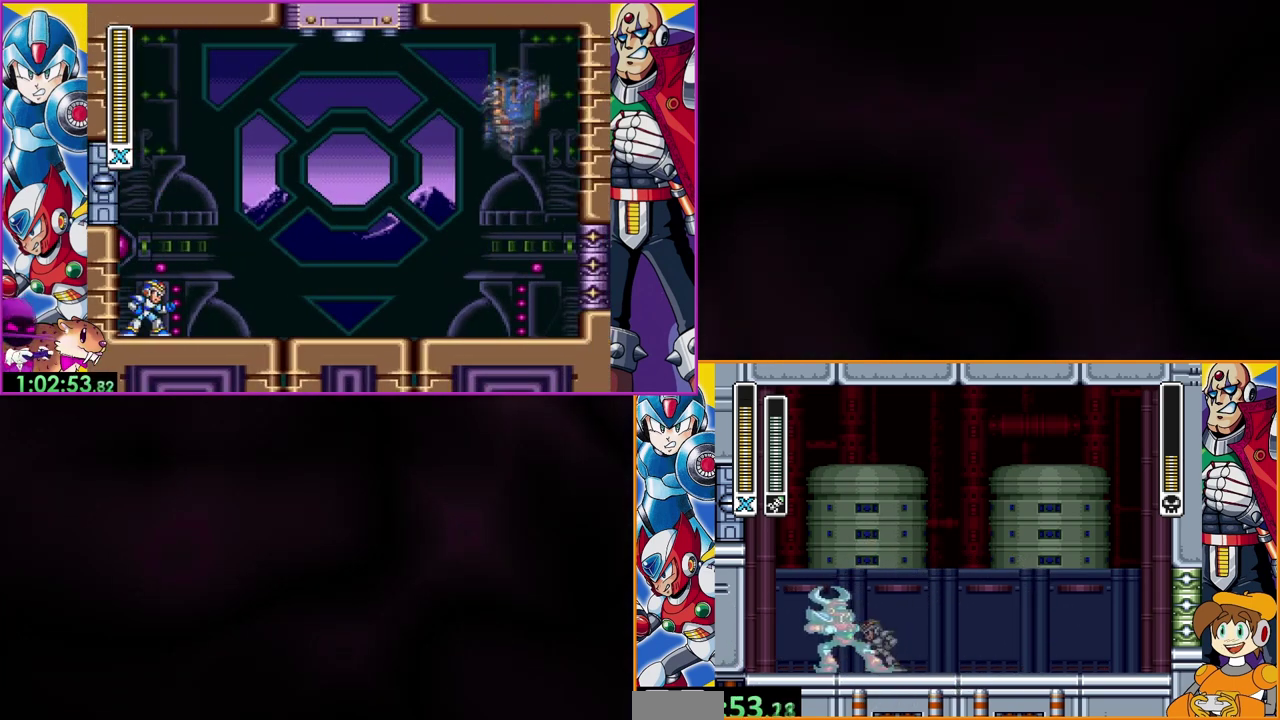
{"buttons": [], "events": [[67, "B", "down"], [333, "Y", "down"], [467, "Y", "up"], [500, "B", "up"]]}
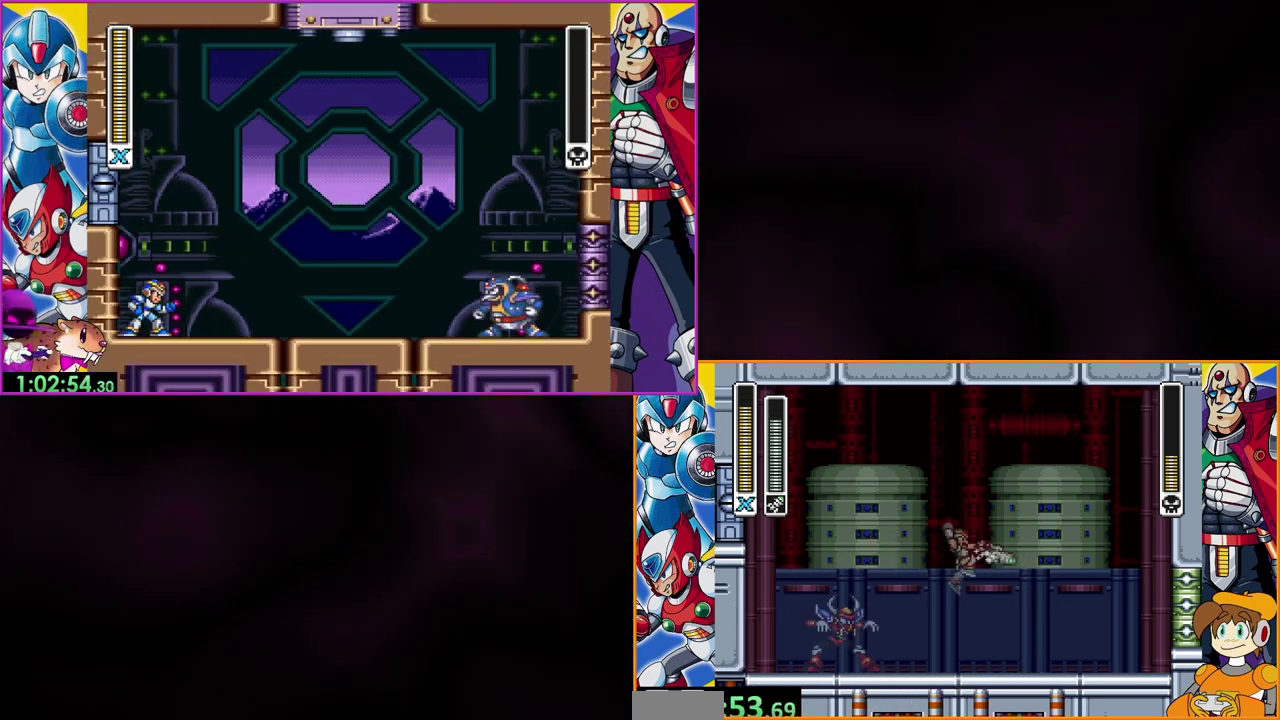
{"buttons": ["B"], "events": [[433, "B", "down"]]}
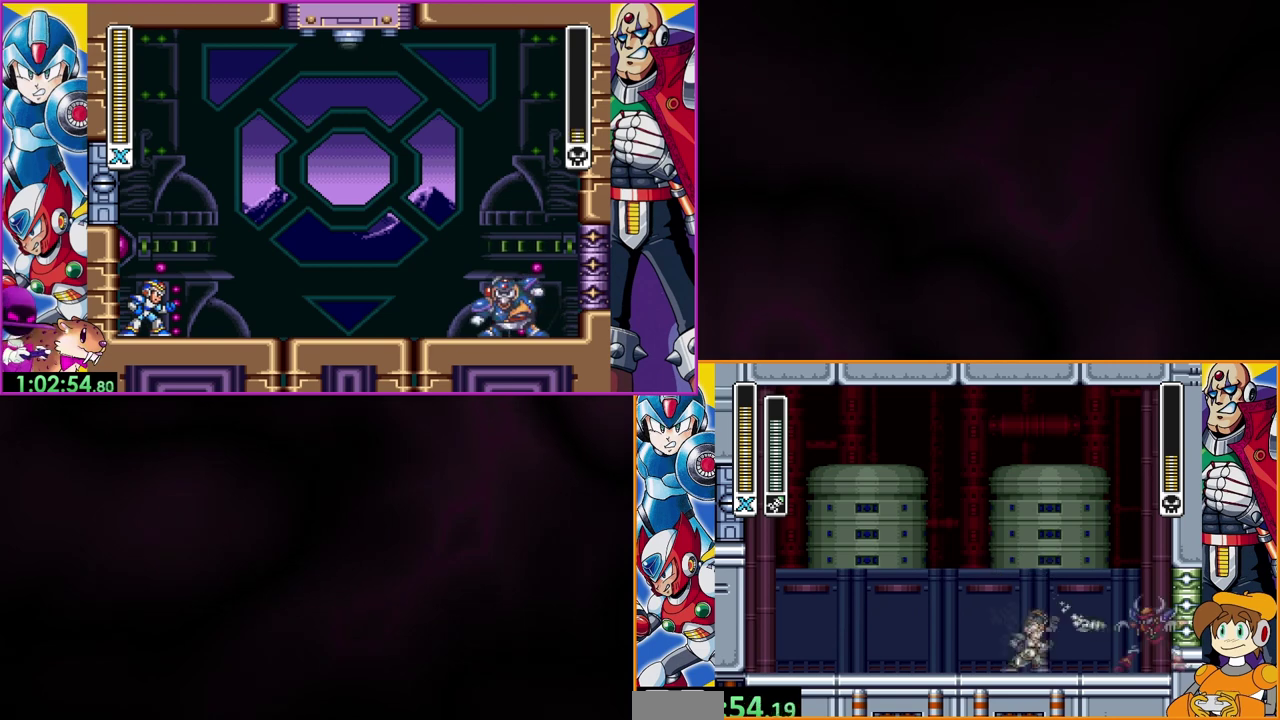
{"buttons": [], "events": [[400, "B", "up"]]}
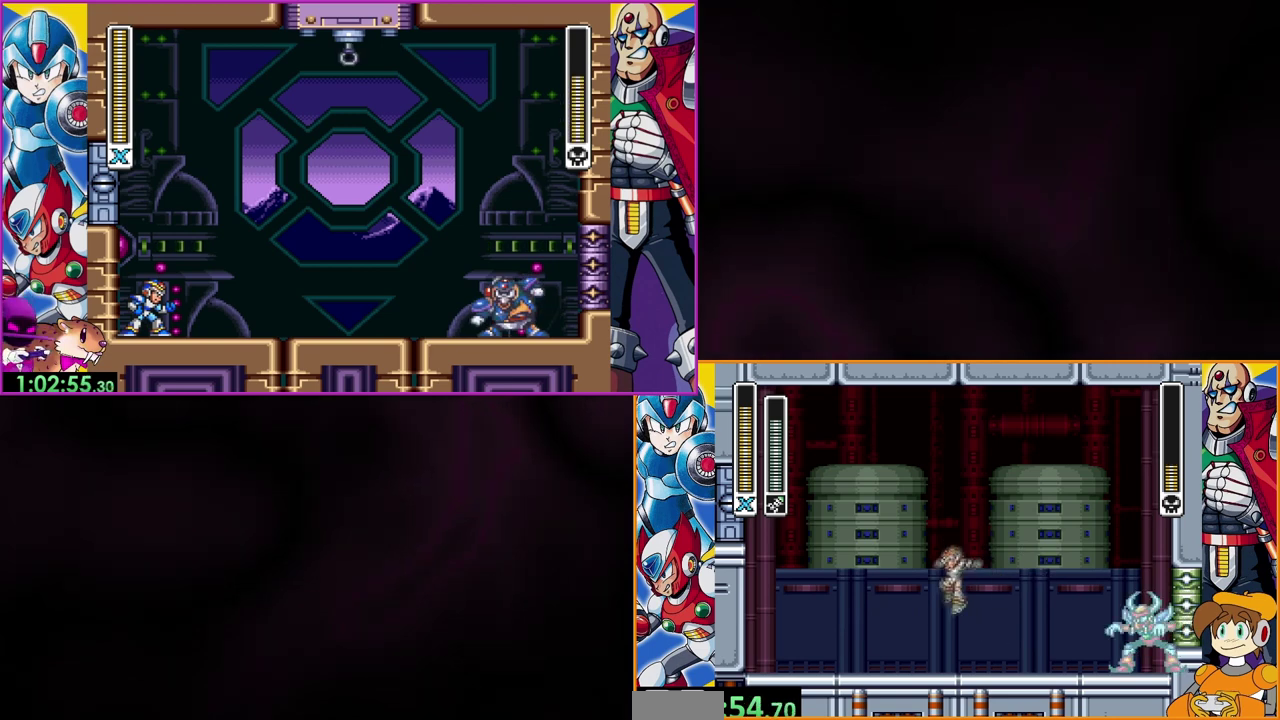
{"buttons": ["B", "Y"], "events": [[267, "B", "down"], [367, "Y", "down"]]}
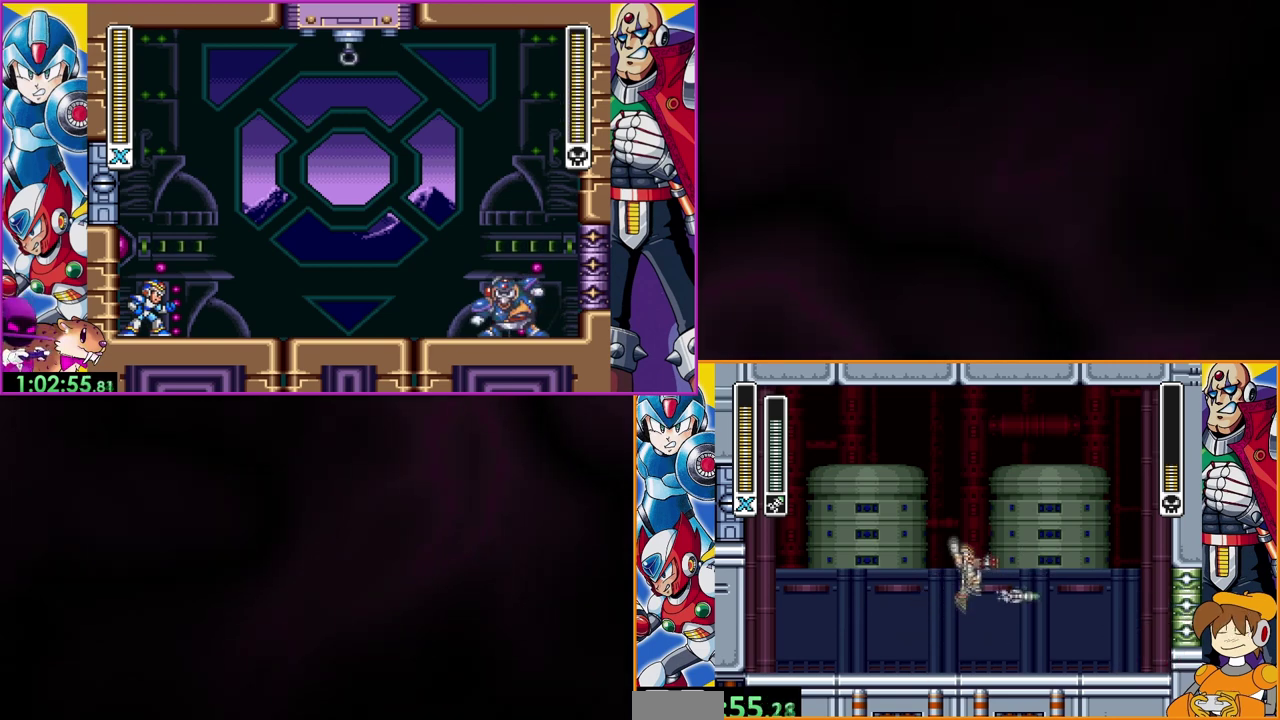
{"buttons": [], "events": [[233, "Y", "up"], [267, "B", "up"]]}
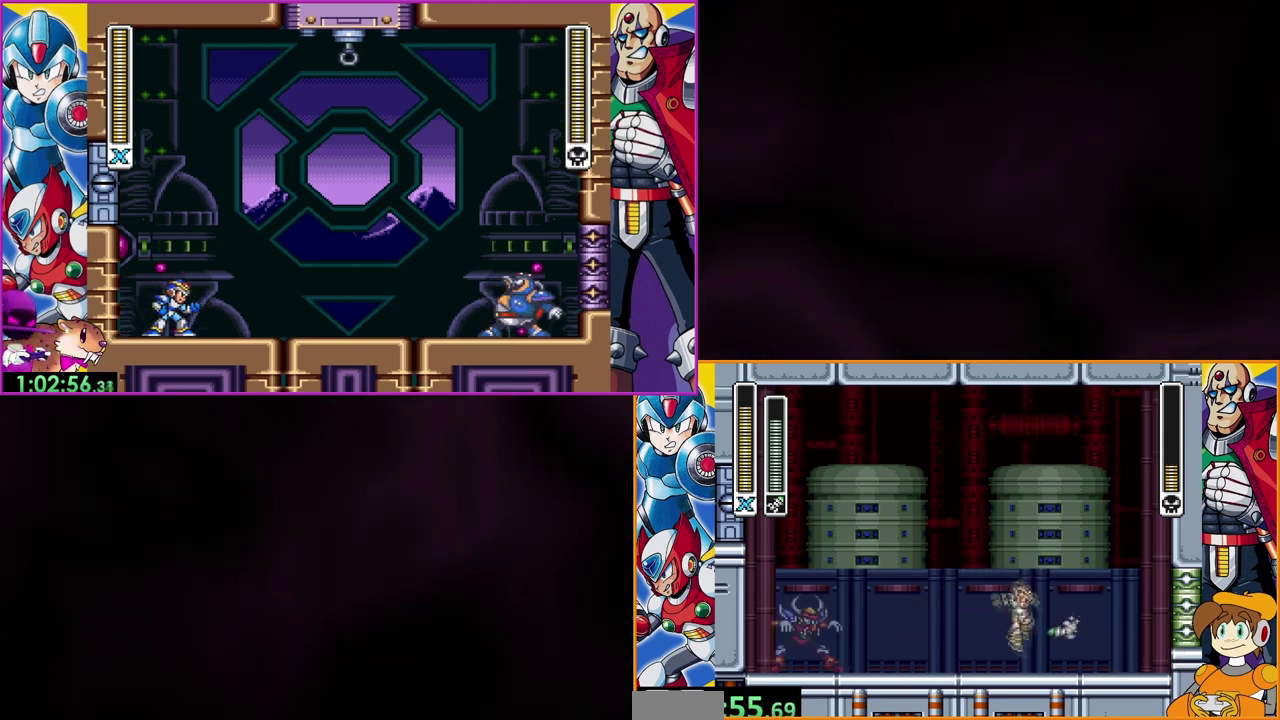
{"buttons": [], "events": []}
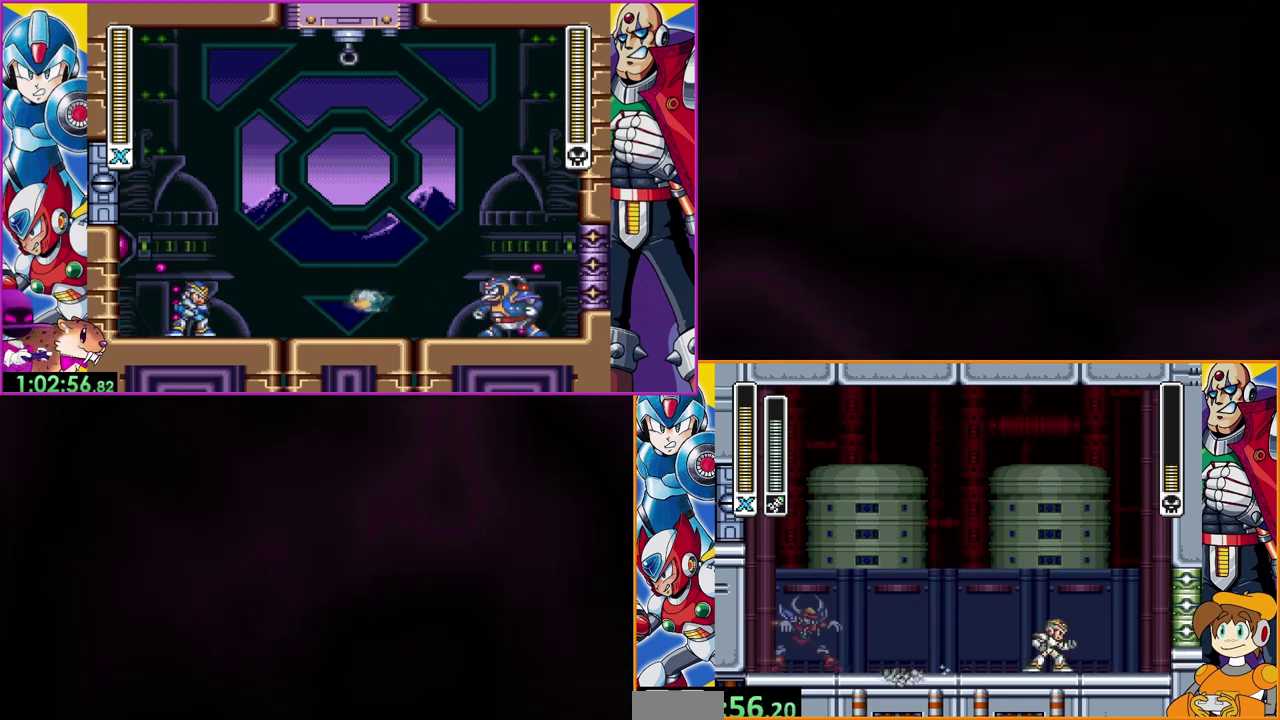
{"buttons": ["B"], "events": [[67, "B", "down"]]}
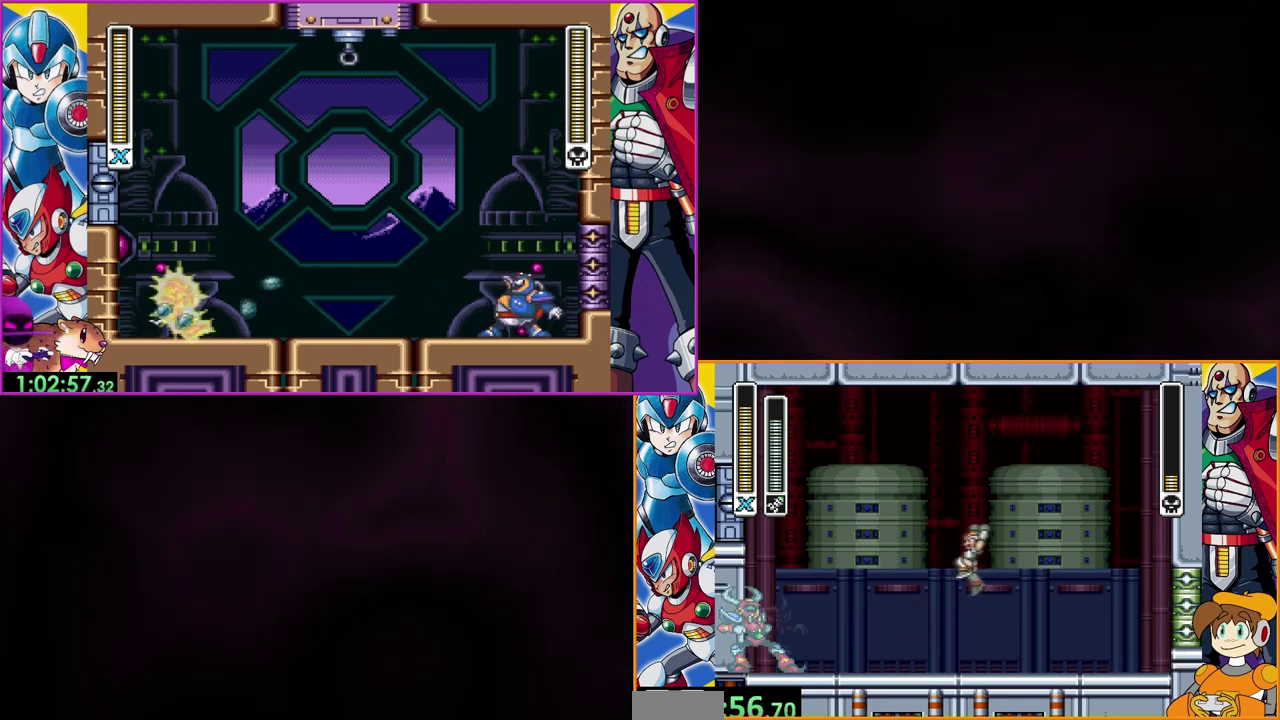
{"buttons": ["B"], "events": [[100, "B", "up"], [133, "Y", "down"], [200, "Y", "up"], [433, "B", "down"]]}
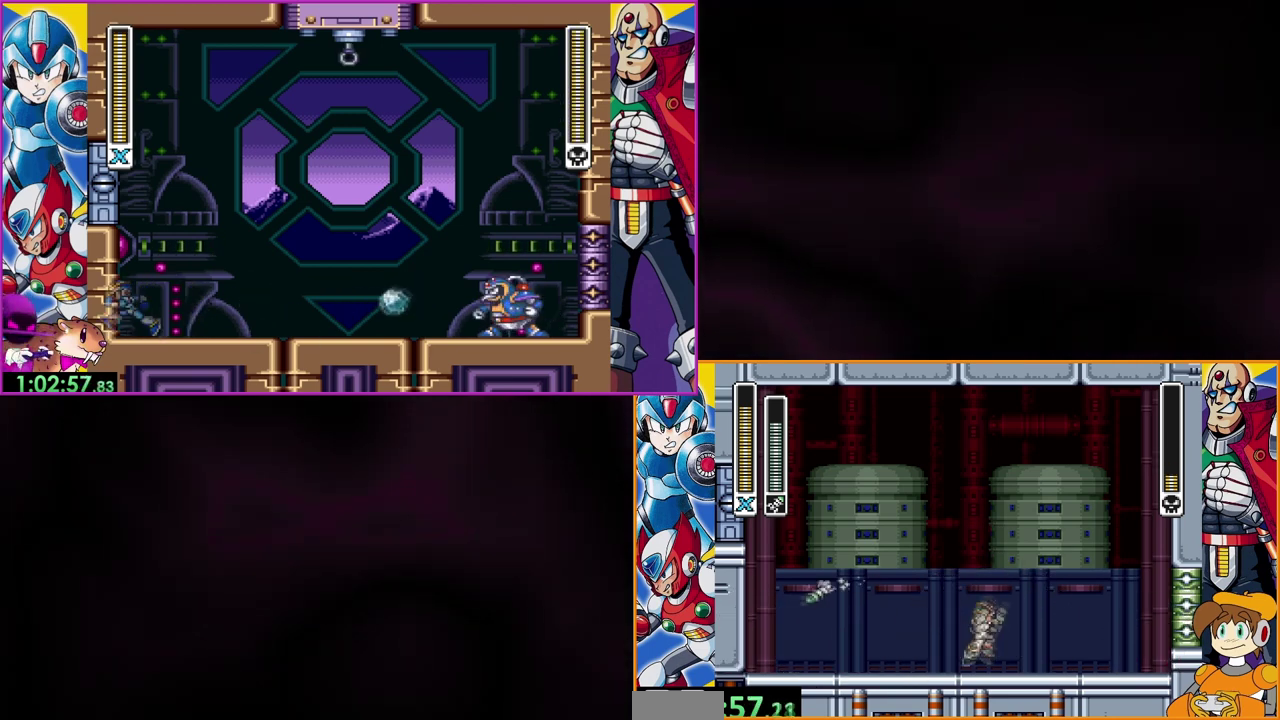
{"buttons": [], "events": [[467, "B", "up"]]}
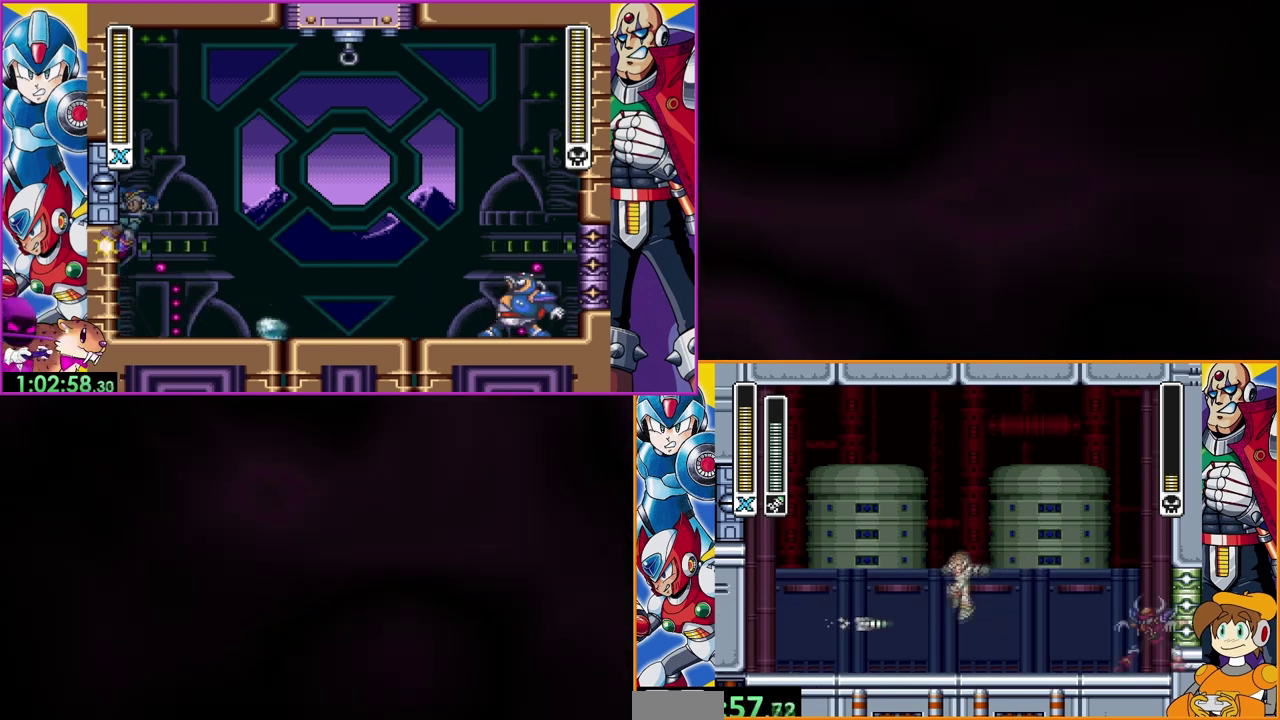
{"buttons": [], "events": []}
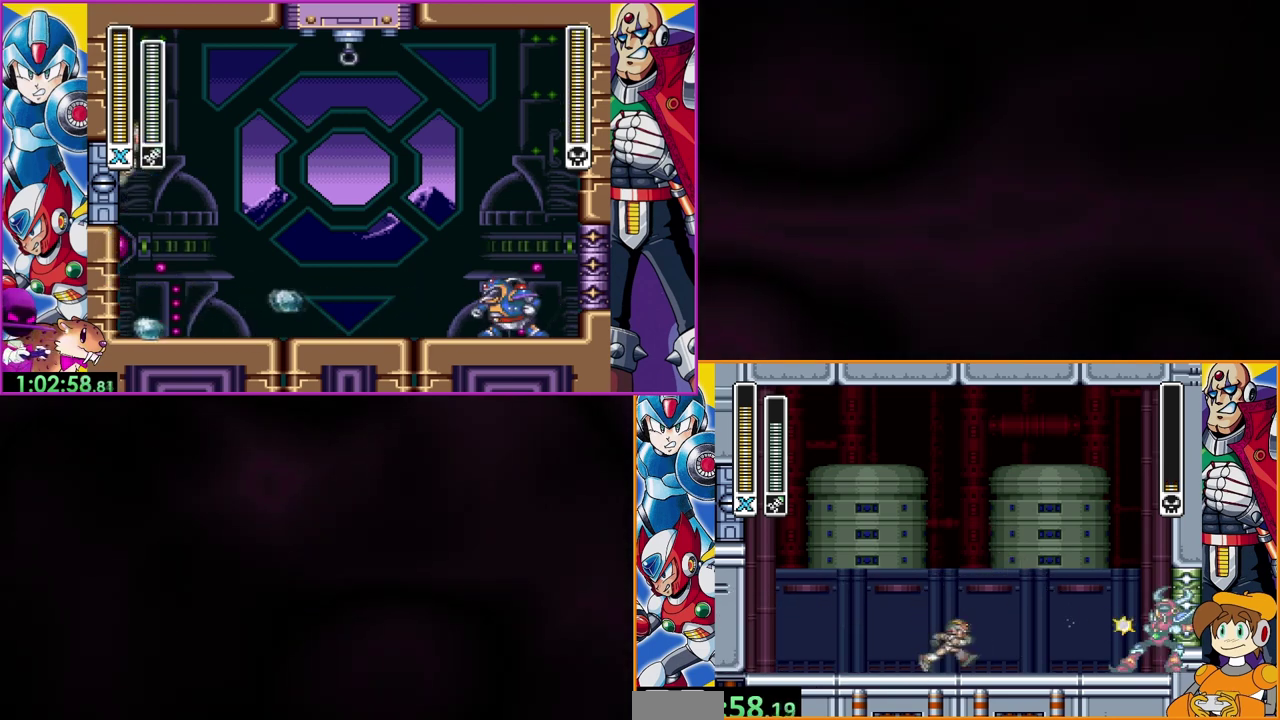
{"buttons": ["B", "Y"], "events": [[333, "B", "down"], [467, "Y", "down"]]}
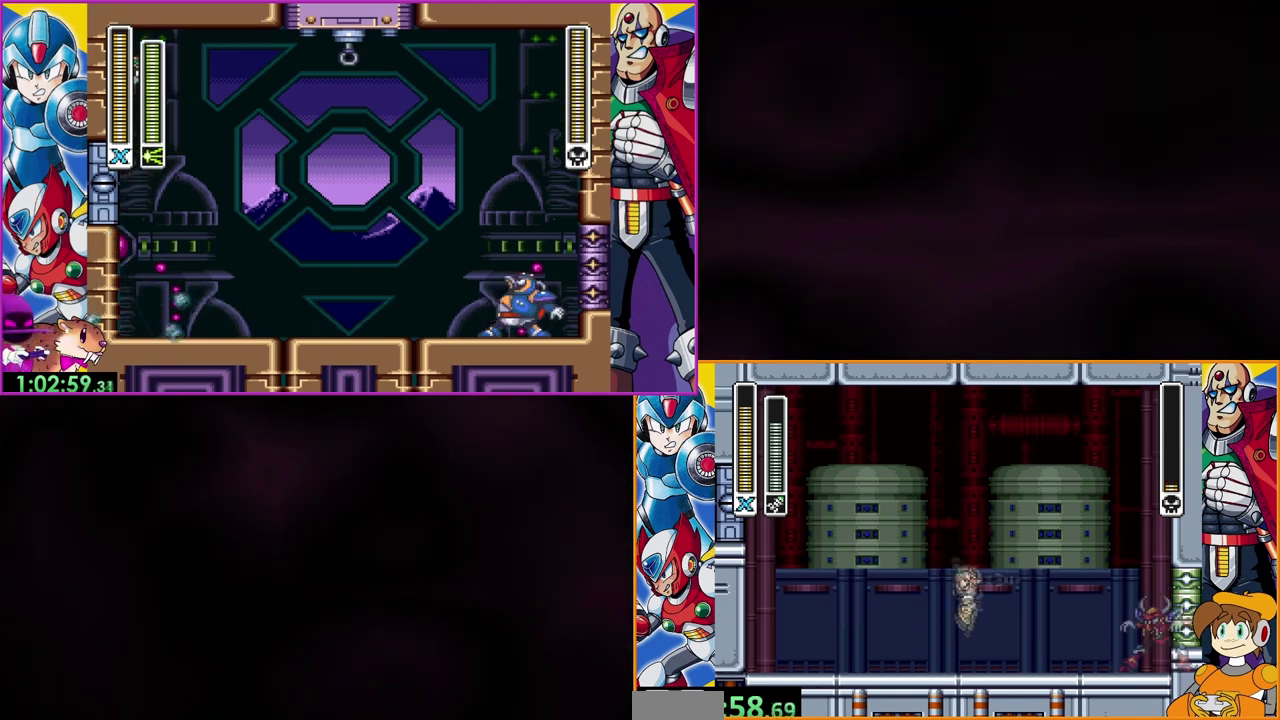
{"buttons": [], "events": [[267, "Y", "up"], [367, "B", "up"]]}
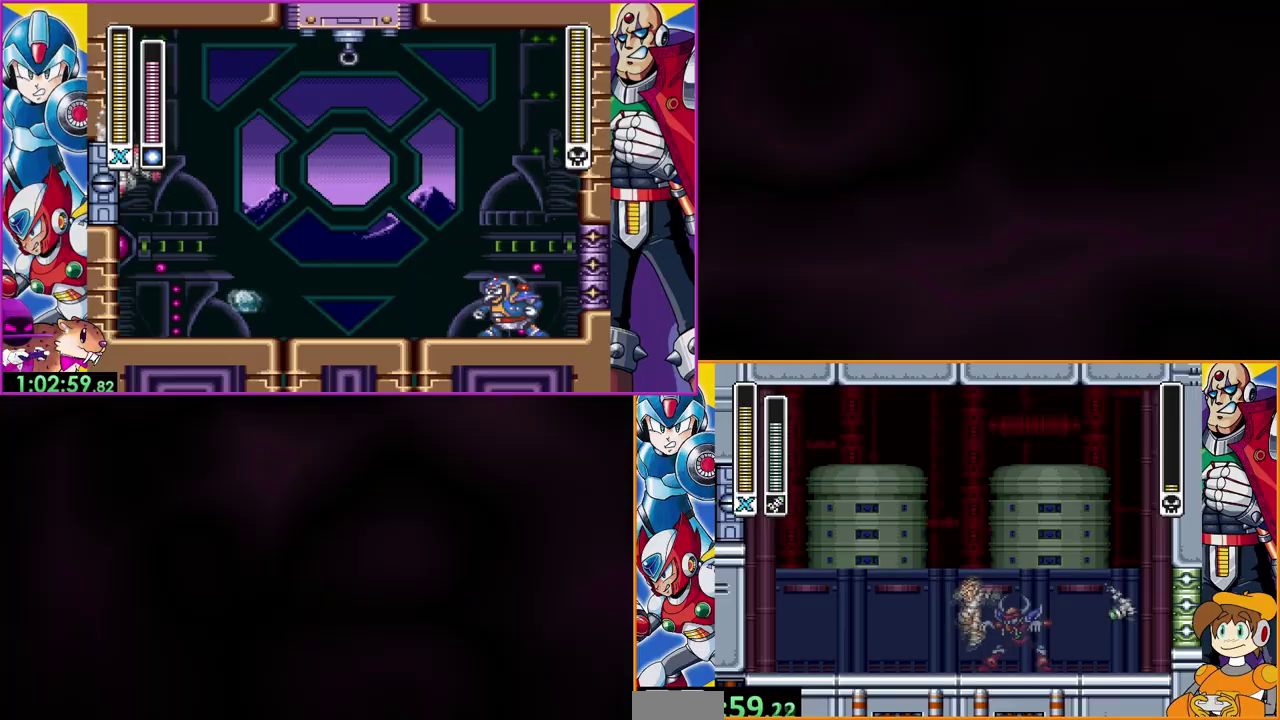
{"buttons": ["B"], "events": [[300, "B", "down"]]}
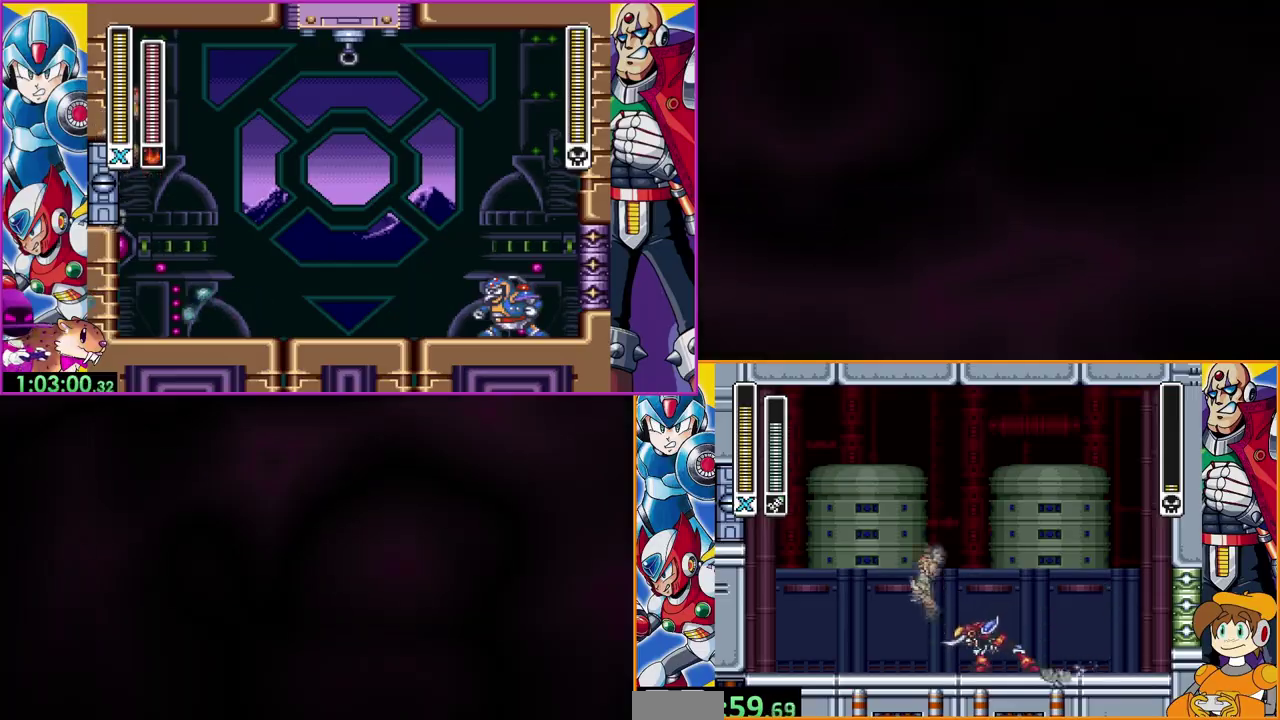
{"buttons": [], "events": [[333, "B", "up"]]}